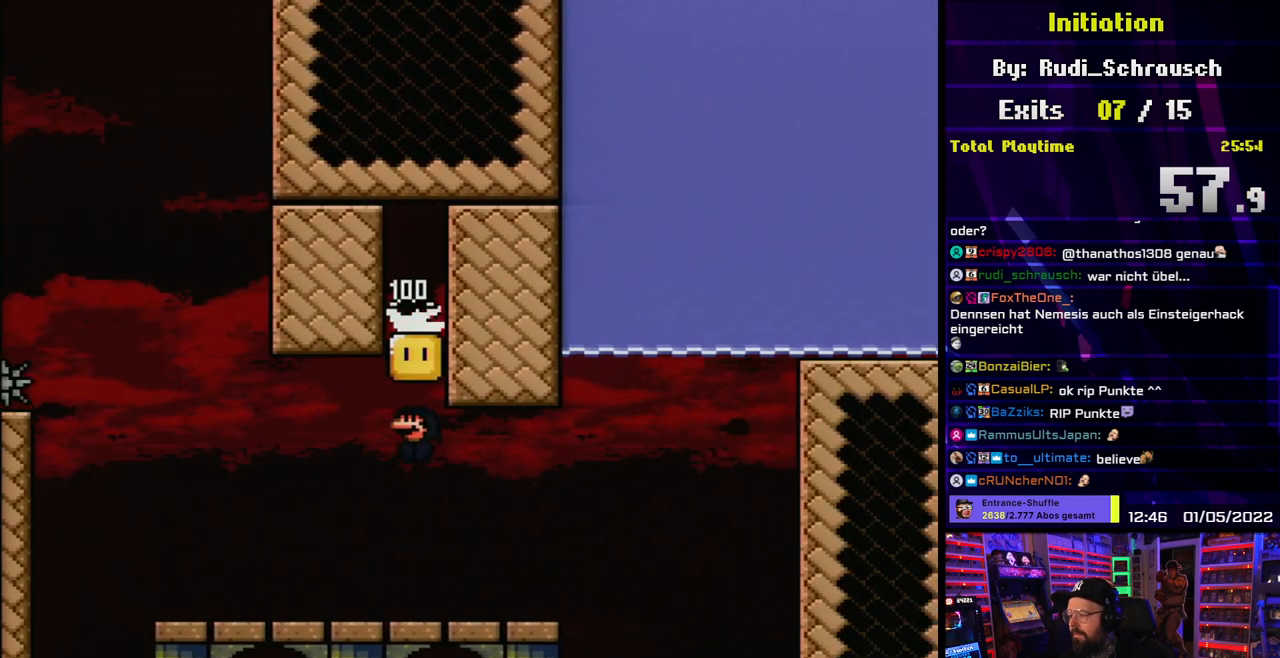
Gameplay with a controller (Nintendo layout); each line is a JSON object with the inputs held at the frame after it. "events" lists button and stick changes between this image and that frame as [ms after this image, input, new state], when the widget could be followed in between. Not read: L3 R3.
{"buttons": ["Y", "DPAD_RIGHT"], "events": [[50, "DPAD_LEFT", "up"], [117, "B", "up"], [417, "DPAD_RIGHT", "down"]]}
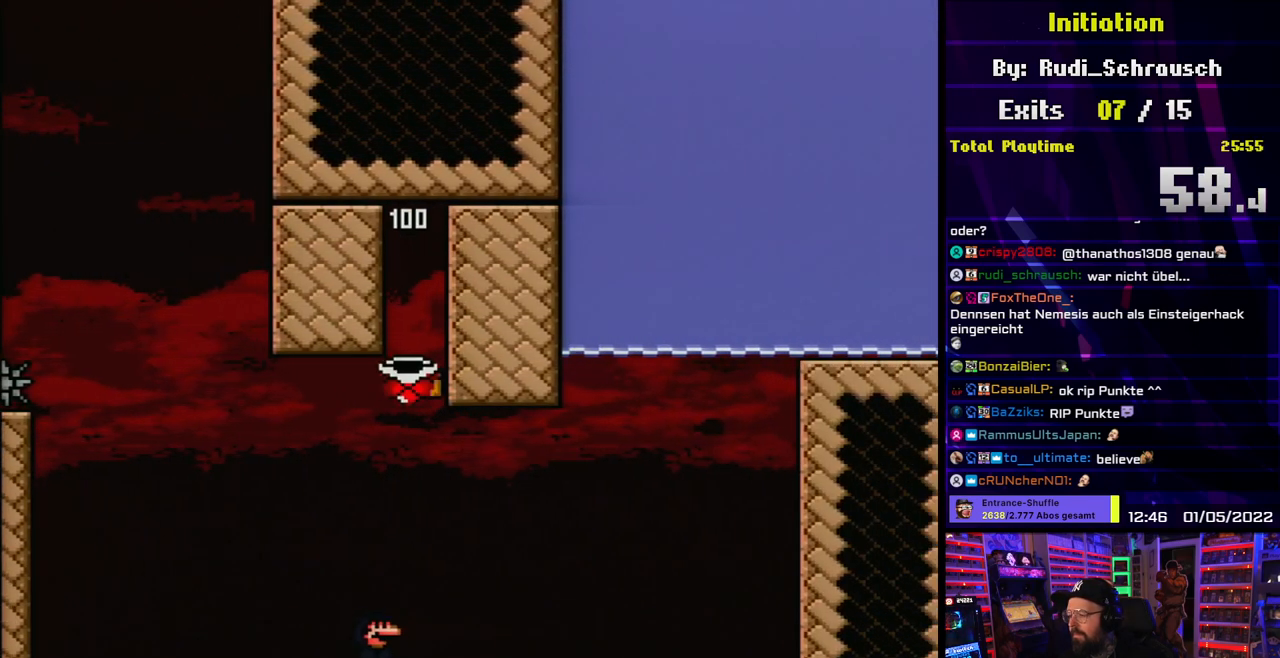
{"buttons": ["Y", "DPAD_LEFT"], "events": [[33, "DPAD_RIGHT", "up"], [117, "DPAD_RIGHT", "down"], [500, "DPAD_LEFT", "down"], [500, "DPAD_RIGHT", "up"]]}
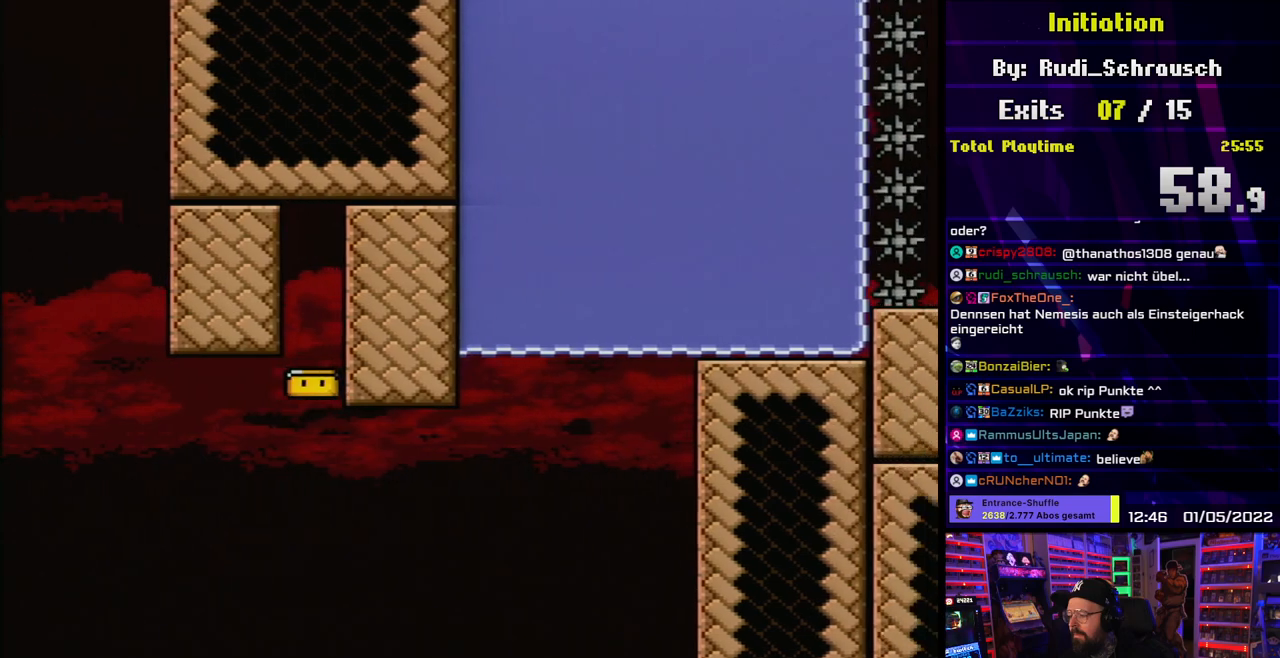
{"buttons": ["B", "Y", "DPAD_RIGHT"], "events": [[17, "DPAD_LEFT", "up"], [17, "DPAD_RIGHT", "down"], [100, "B", "down"], [100, "DPAD_UP", "down"], [117, "DPAD_UP", "up"], [217, "DPAD_RIGHT", "up"], [217, "DPAD_UP", "down"], [233, "DPAD_LEFT", "down"], [233, "DPAD_UP", "up"], [367, "DPAD_LEFT", "up"], [383, "DPAD_RIGHT", "down"]]}
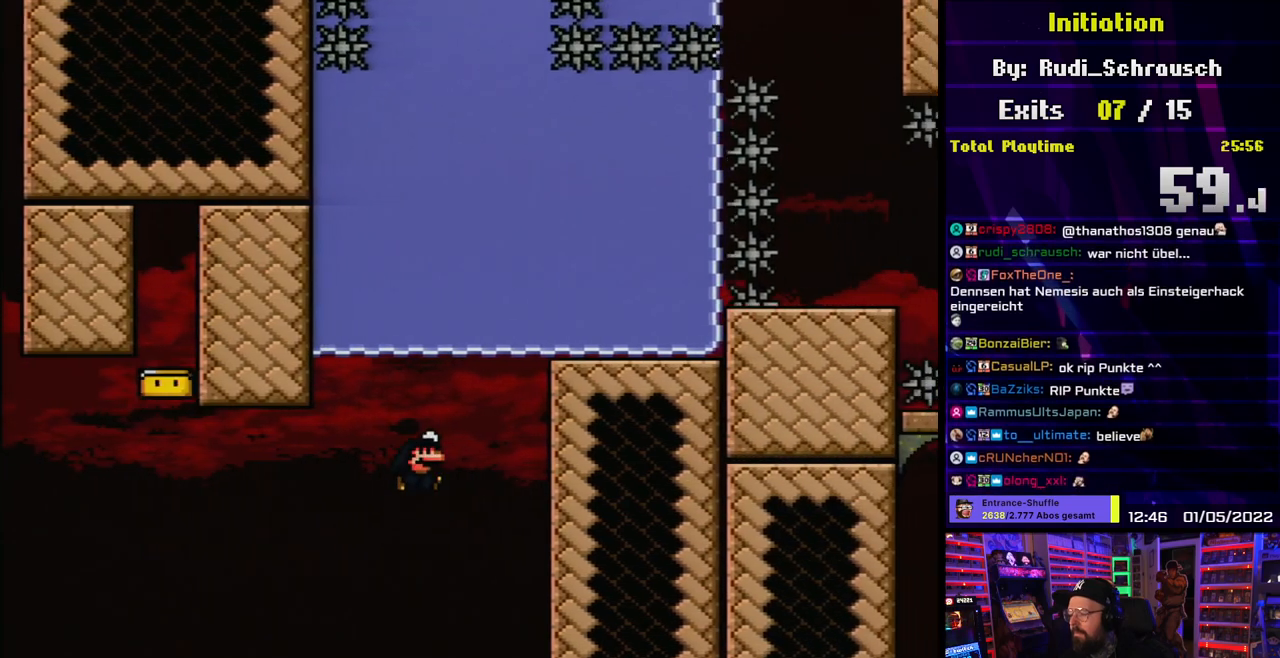
{"buttons": ["Y", "DPAD_LEFT"], "events": [[383, "DPAD_RIGHT", "up"], [383, "DPAD_UP", "down"], [400, "DPAD_LEFT", "down"], [400, "DPAD_UP", "up"], [467, "B", "up"]]}
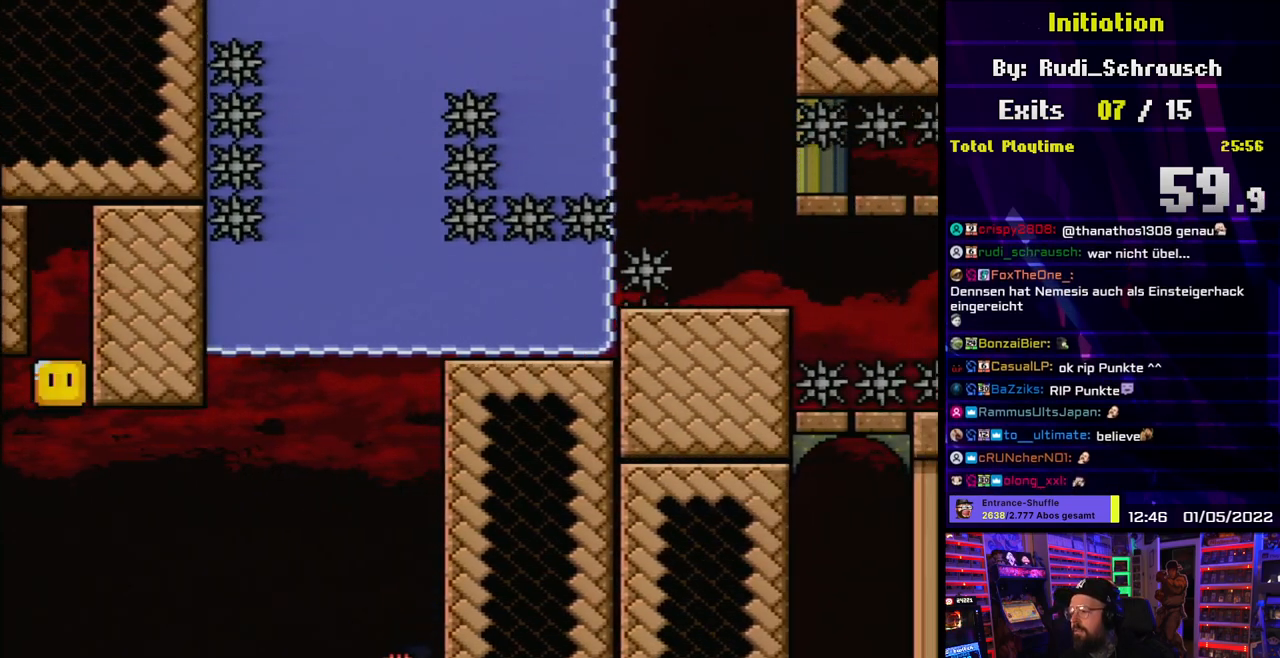
{"buttons": [], "events": [[33, "DPAD_LEFT", "up"], [100, "DPAD_RIGHT", "down"], [117, "Y", "up"], [217, "DPAD_RIGHT", "up"], [400, "B", "down"], [483, "B", "up"]]}
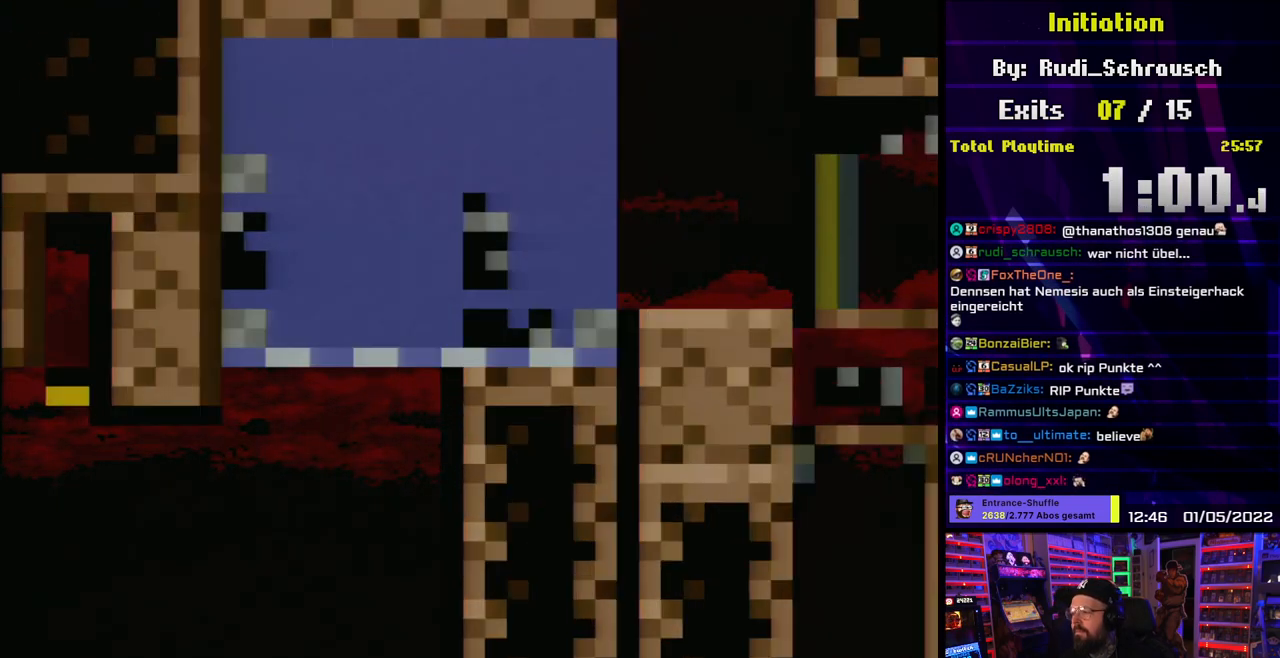
{"buttons": [], "events": [[67, "B", "down"], [167, "B", "up"], [267, "B", "down"], [367, "B", "up"]]}
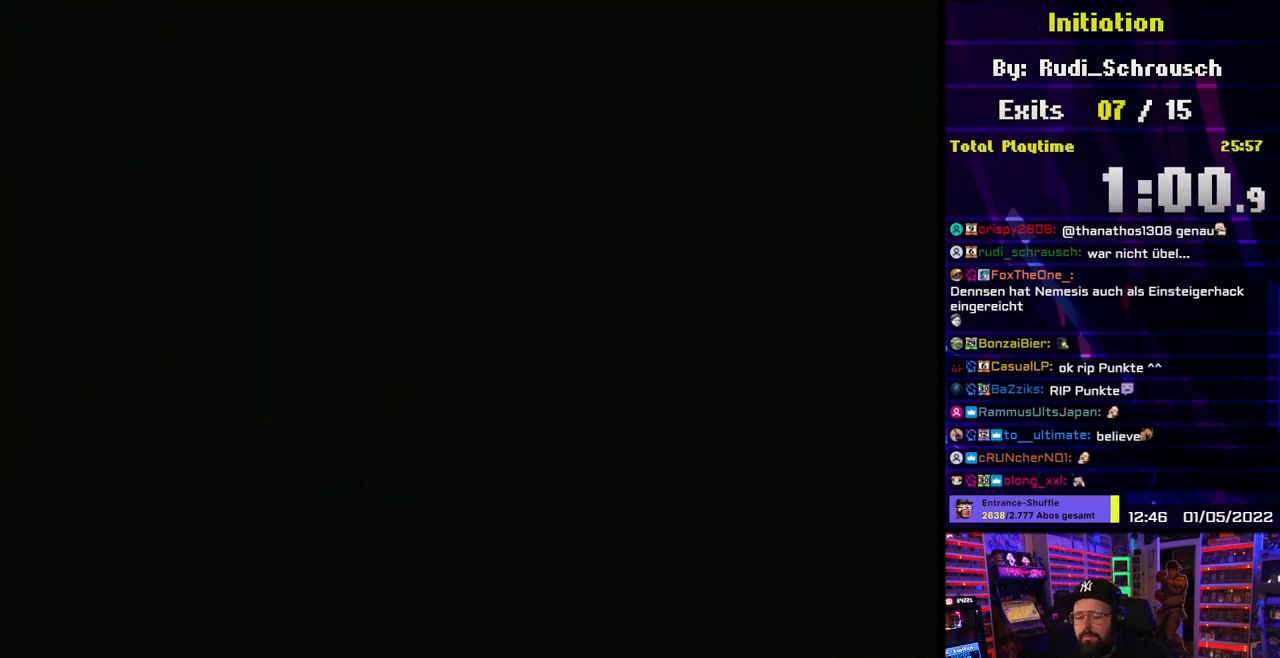
{"buttons": ["B"], "events": [[167, "B", "down"]]}
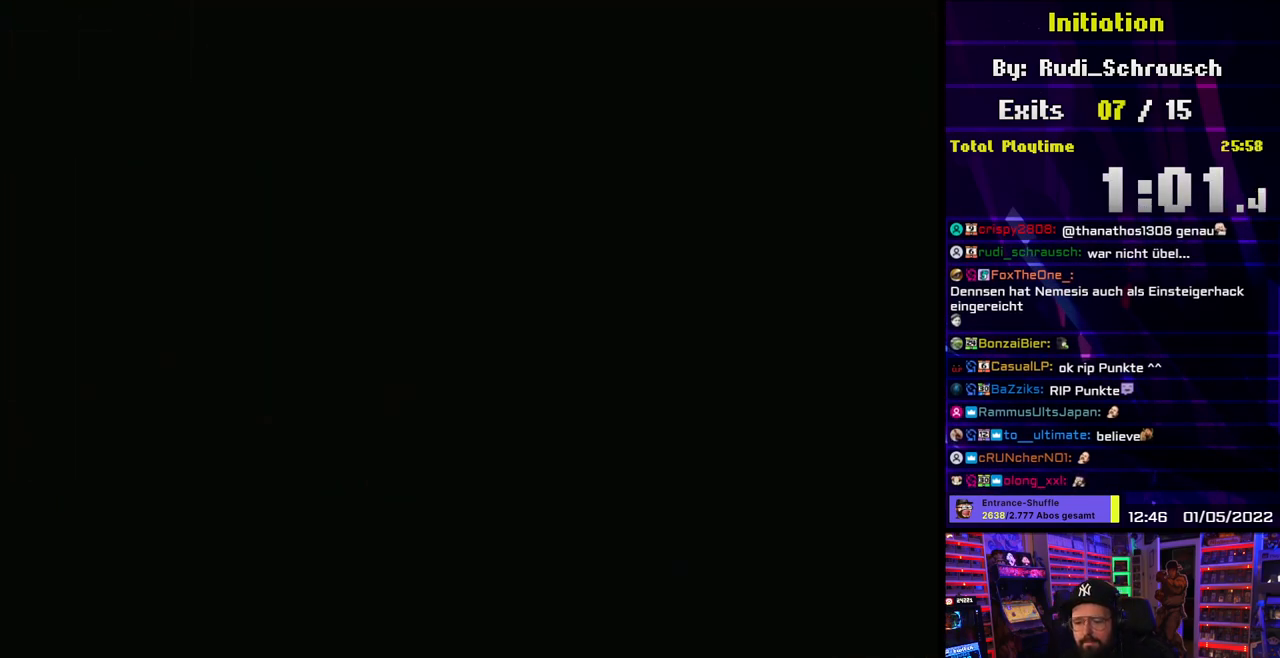
{"buttons": ["B"], "events": []}
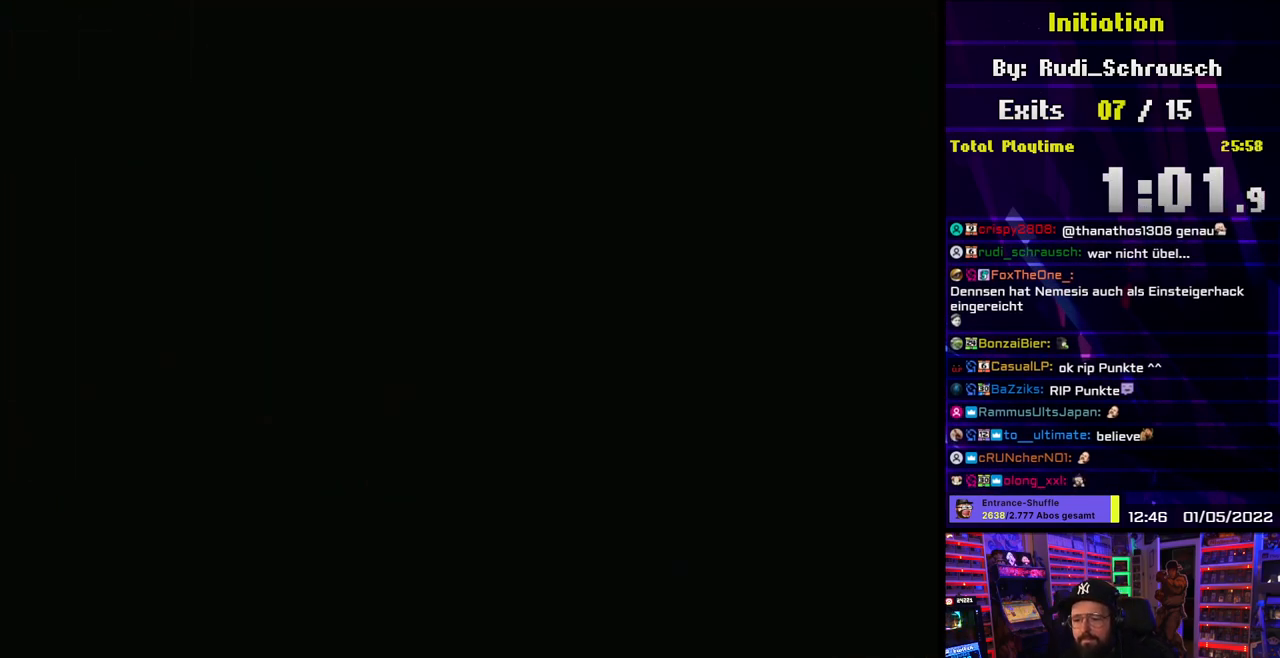
{"buttons": ["B"], "events": []}
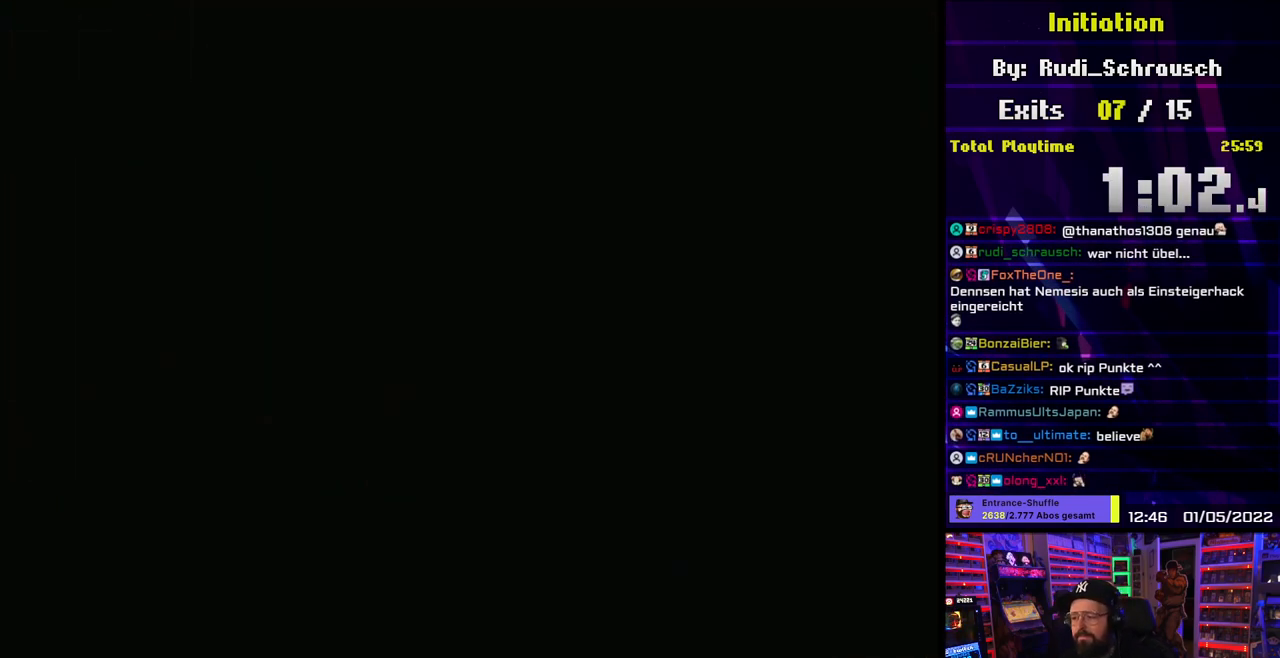
{"buttons": ["Y", "DPAD_RIGHT"], "events": [[50, "B", "up"], [50, "DPAD_RIGHT", "down"], [50, "Y", "down"]]}
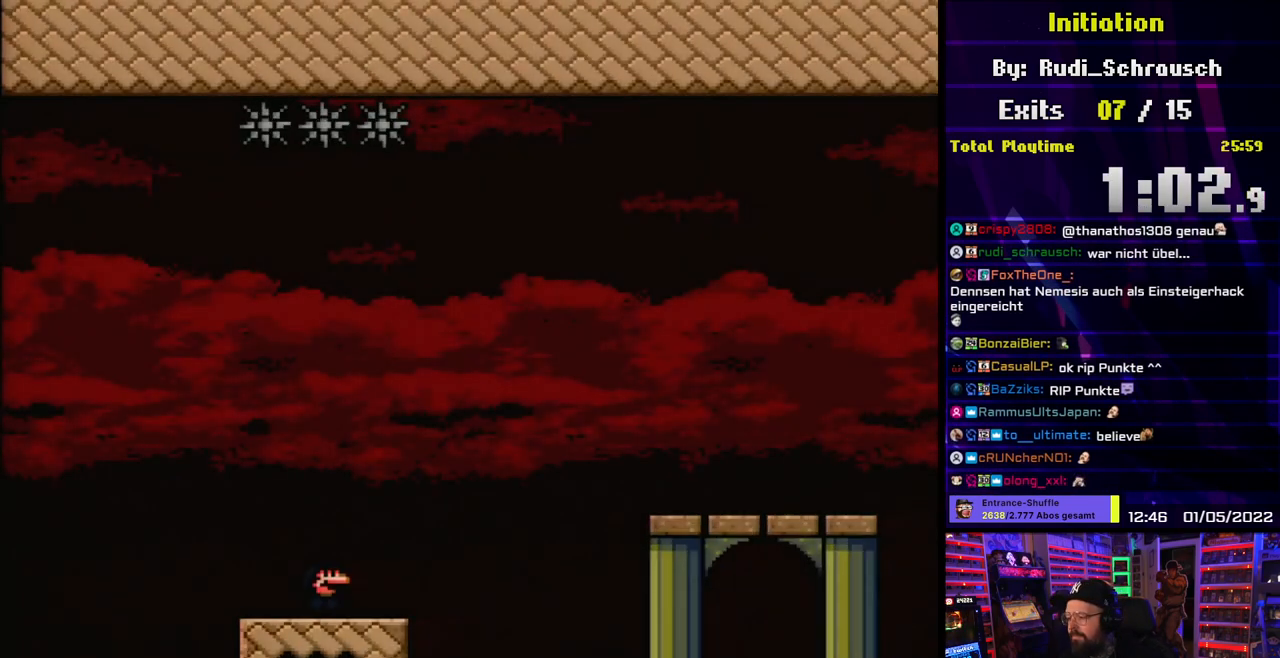
{"buttons": ["B", "Y", "DPAD_RIGHT"], "events": [[350, "B", "down"]]}
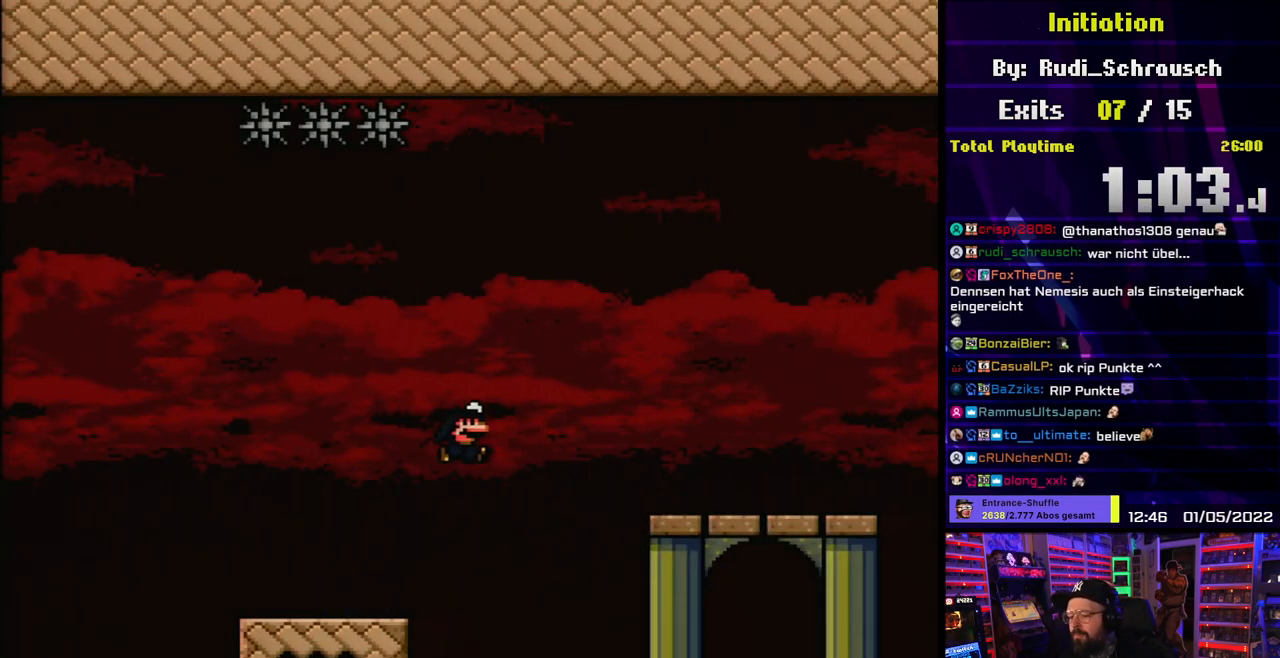
{"buttons": ["B", "Y", "DPAD_RIGHT"], "events": []}
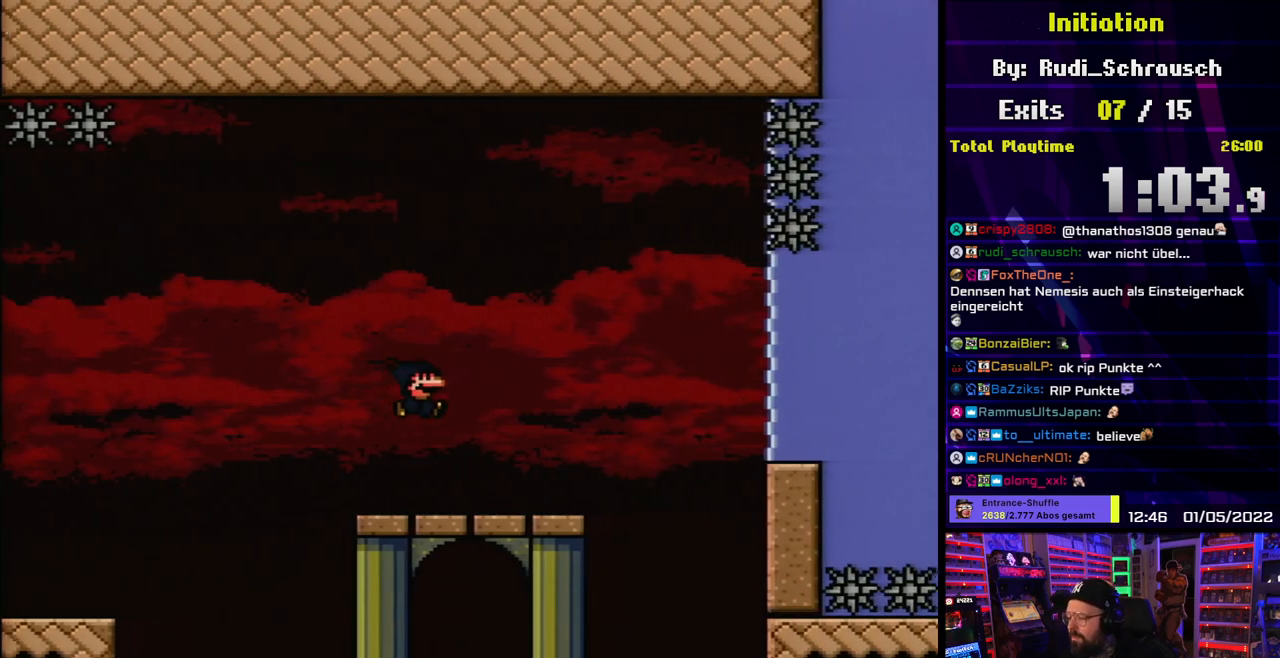
{"buttons": ["B", "Y", "DPAD_RIGHT"], "events": [[17, "B", "up"], [183, "DPAD_LEFT", "down"], [183, "DPAD_RIGHT", "up"], [200, "DPAD_LEFT", "up"], [200, "DPAD_RIGHT", "down"], [250, "B", "down"], [300, "B", "up"], [417, "B", "down"]]}
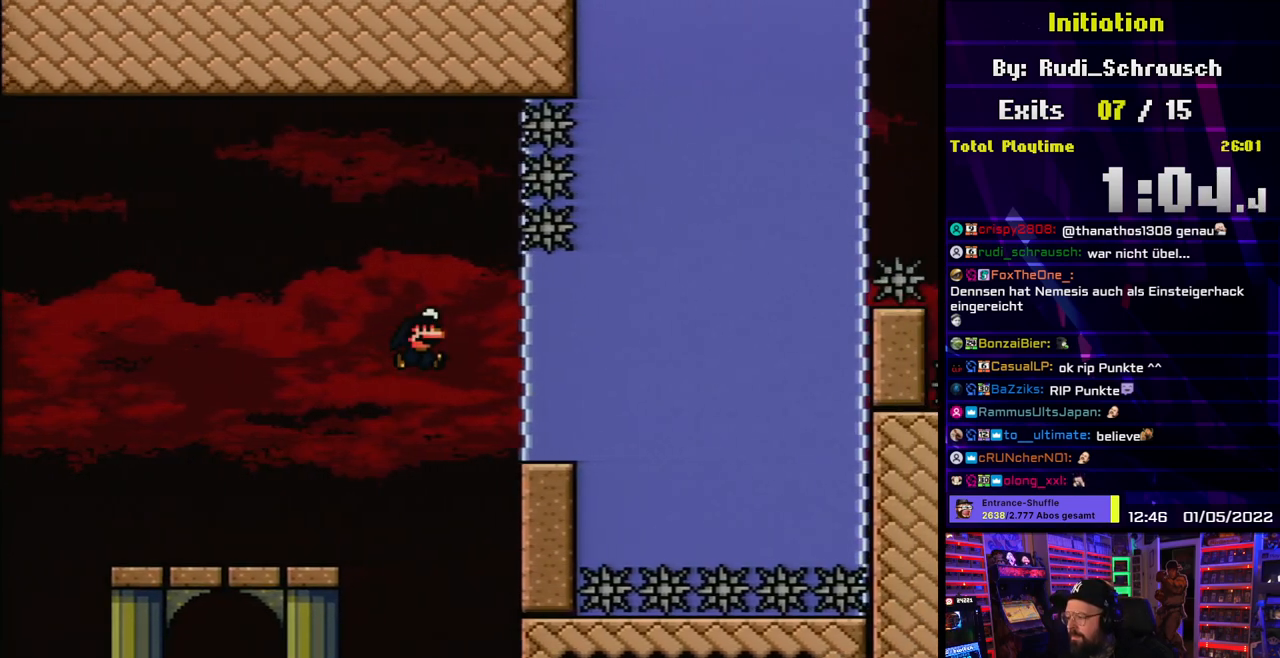
{"buttons": ["Y", "DPAD_RIGHT"], "events": [[33, "B", "up"], [67, "B", "down"], [150, "B", "up"], [167, "DPAD_LEFT", "down"], [167, "DPAD_RIGHT", "up"], [183, "DPAD_LEFT", "up"], [183, "DPAD_RIGHT", "down"]]}
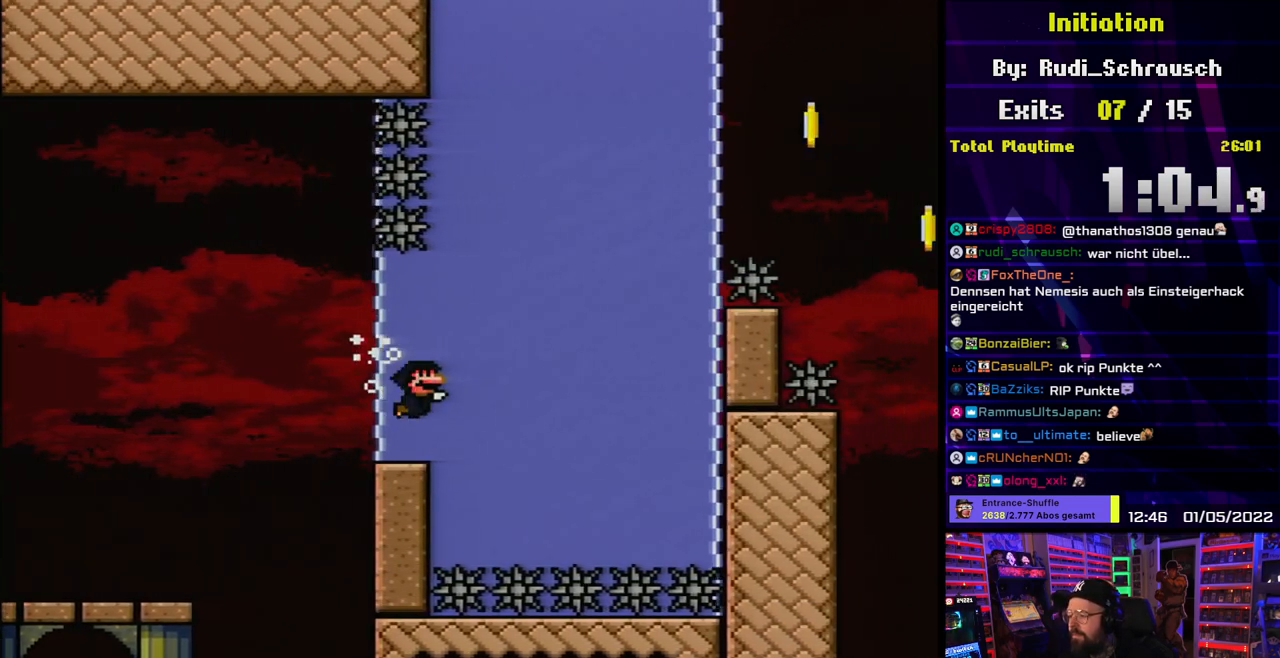
{"buttons": ["DPAD_DOWN"], "events": [[250, "DPAD_DOWN", "down"], [250, "Y", "up"], [267, "DPAD_RIGHT", "up"]]}
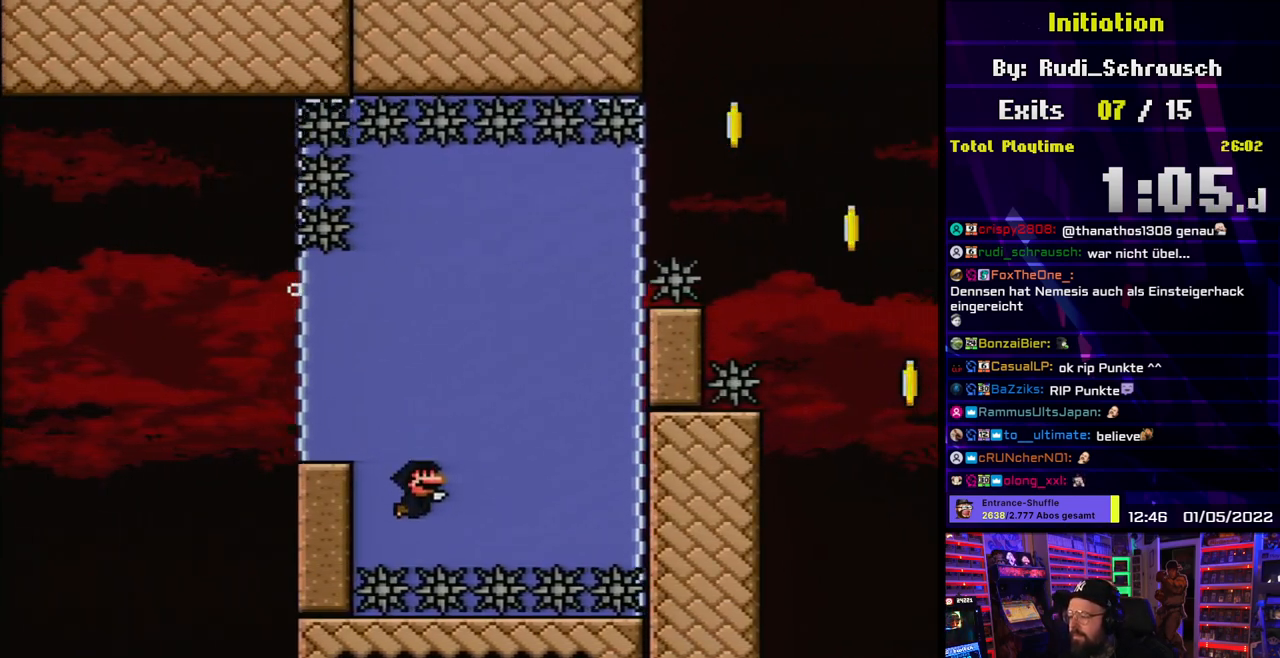
{"buttons": ["DPAD_DOWN"], "events": [[67, "B", "down"], [167, "B", "up"]]}
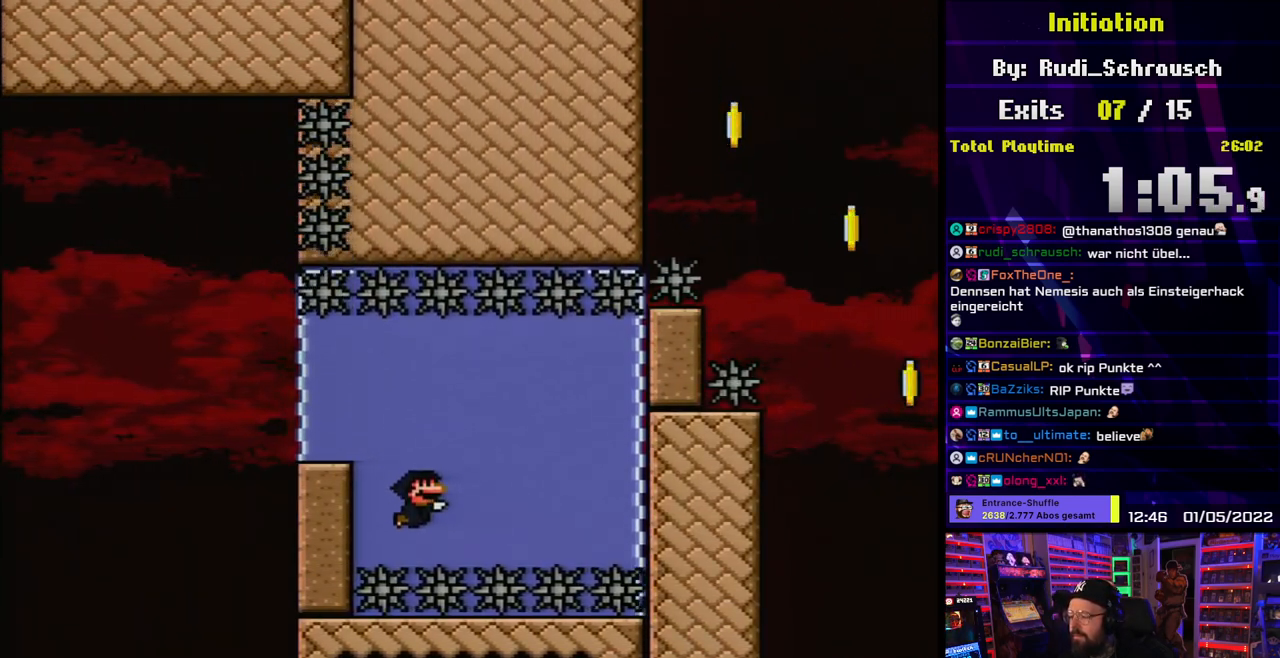
{"buttons": ["DPAD_DOWN"], "events": [[150, "B", "down"], [300, "B", "up"]]}
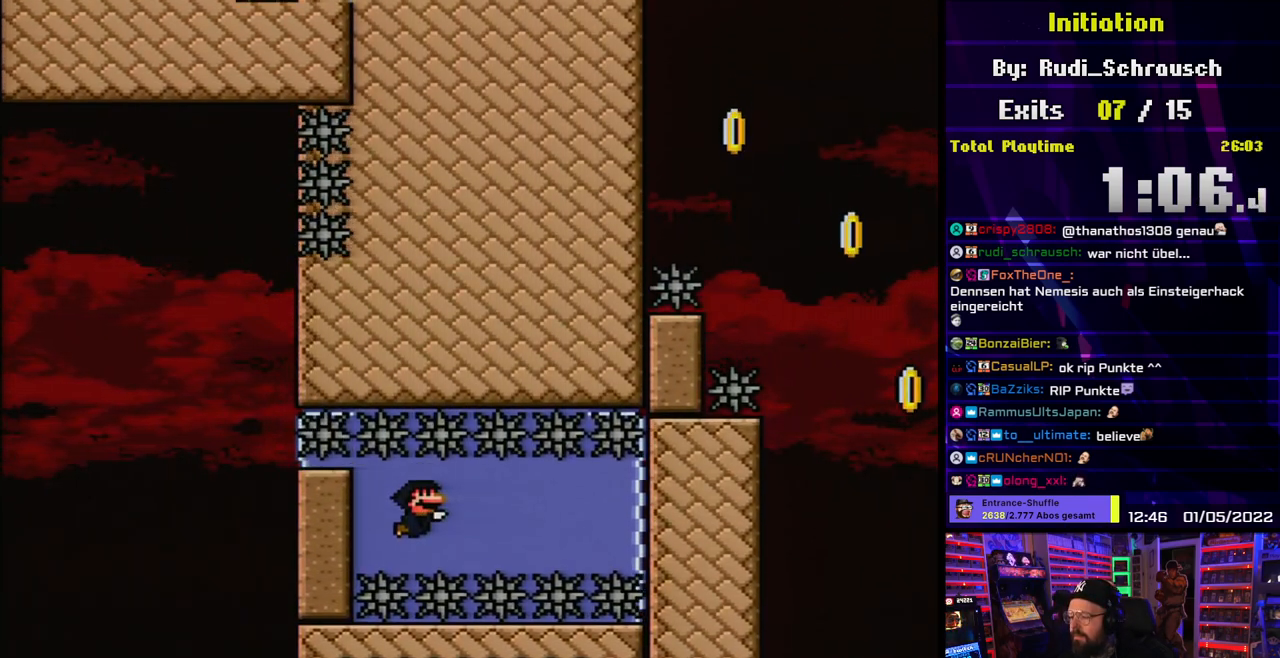
{"buttons": ["DPAD_DOWN"], "events": [[233, "B", "down"], [367, "B", "up"]]}
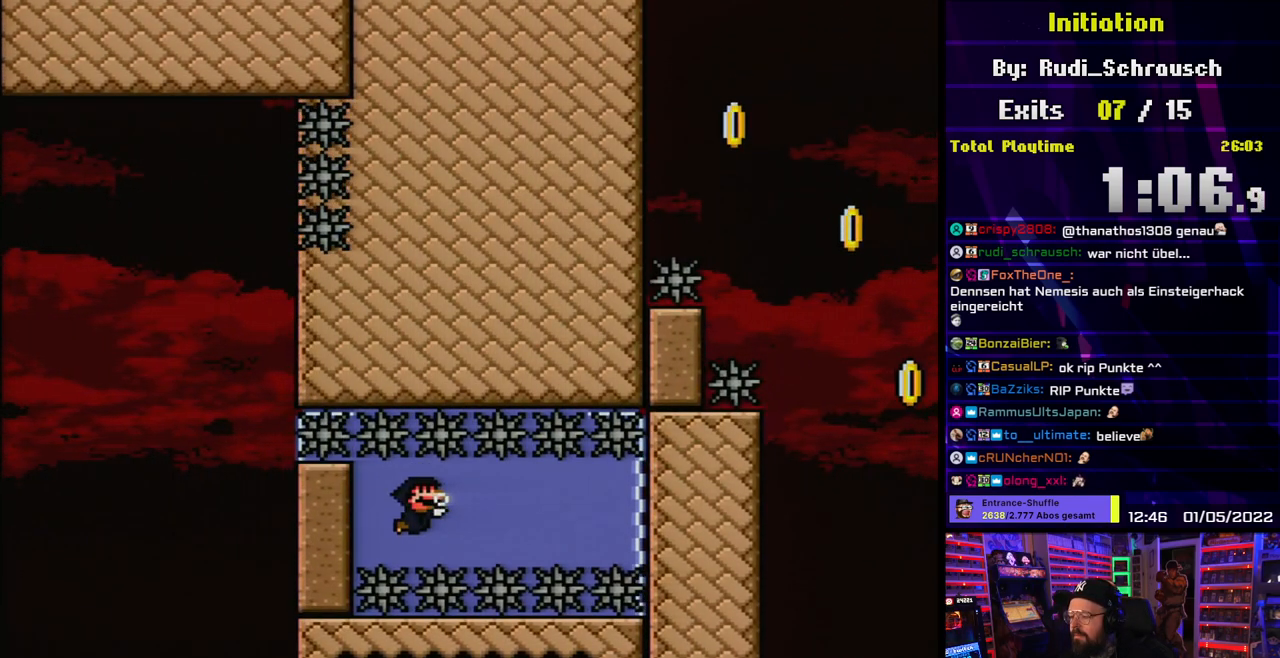
{"buttons": ["DPAD_UP"], "events": [[283, "B", "down"], [433, "B", "up"], [500, "DPAD_DOWN", "up"], [500, "DPAD_UP", "down"]]}
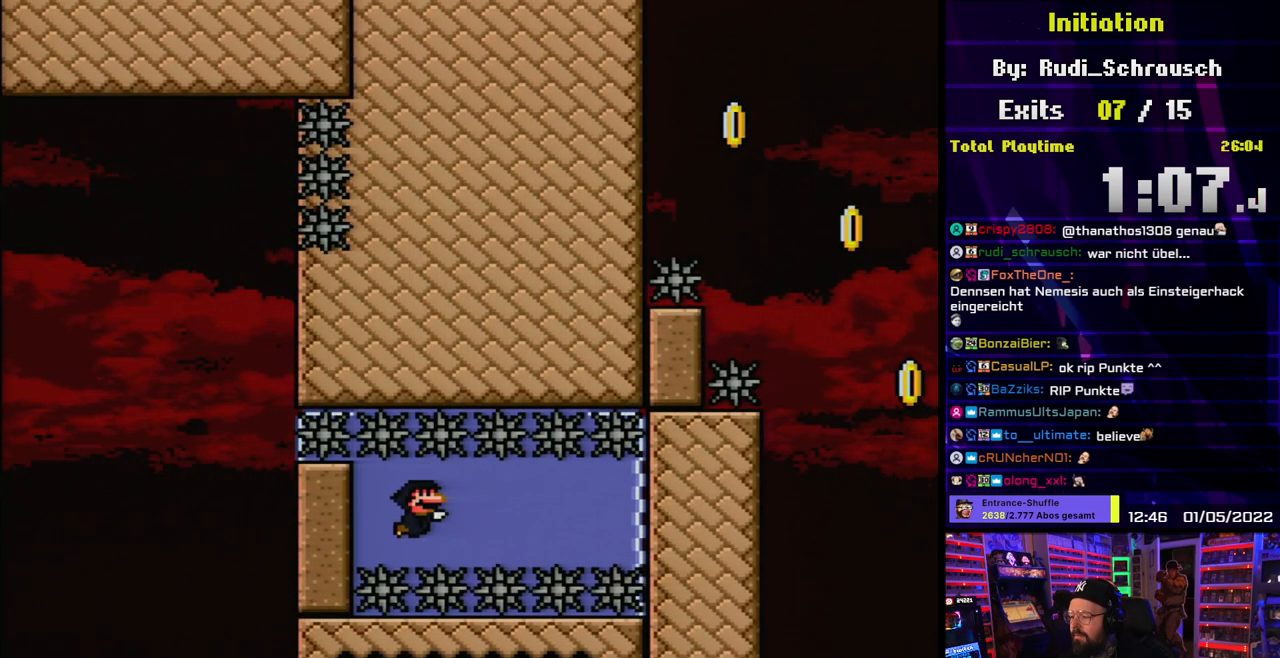
{"buttons": ["DPAD_DOWN"], "events": [[17, "DPAD_DOWN", "down"], [17, "DPAD_UP", "up"], [283, "B", "down"], [417, "B", "up"], [467, "DPAD_DOWN", "up"], [500, "DPAD_DOWN", "down"]]}
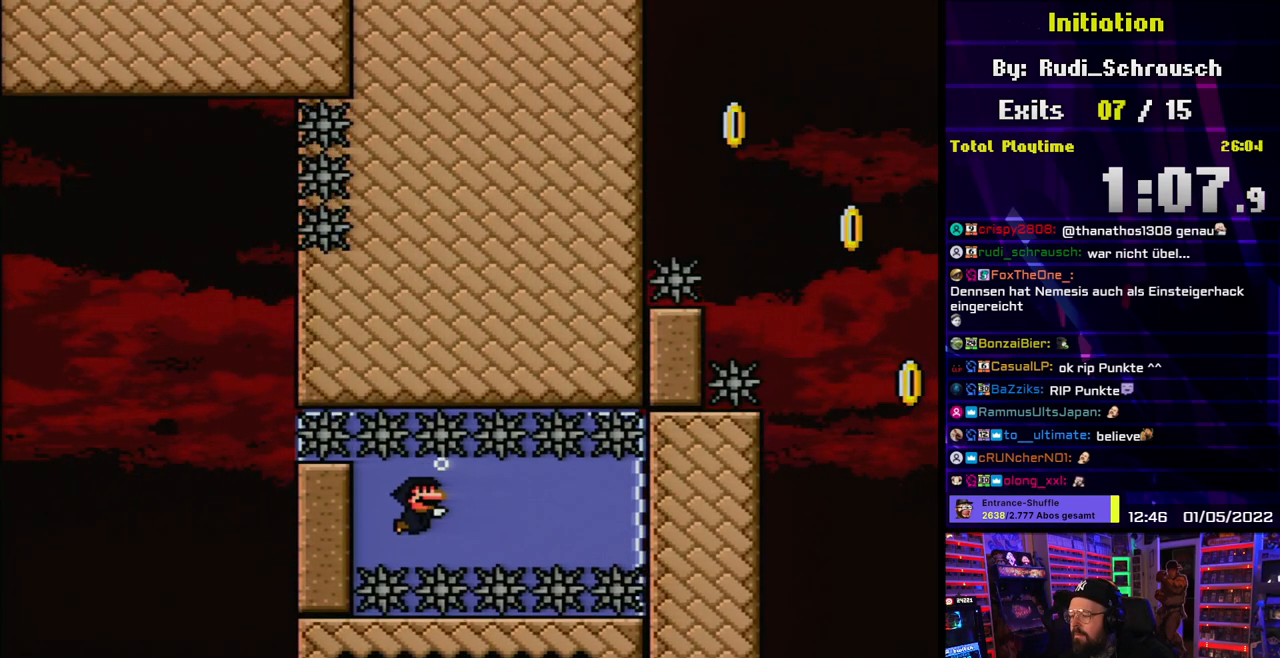
{"buttons": ["DPAD_DOWN"], "events": [[317, "B", "down"], [417, "B", "up"]]}
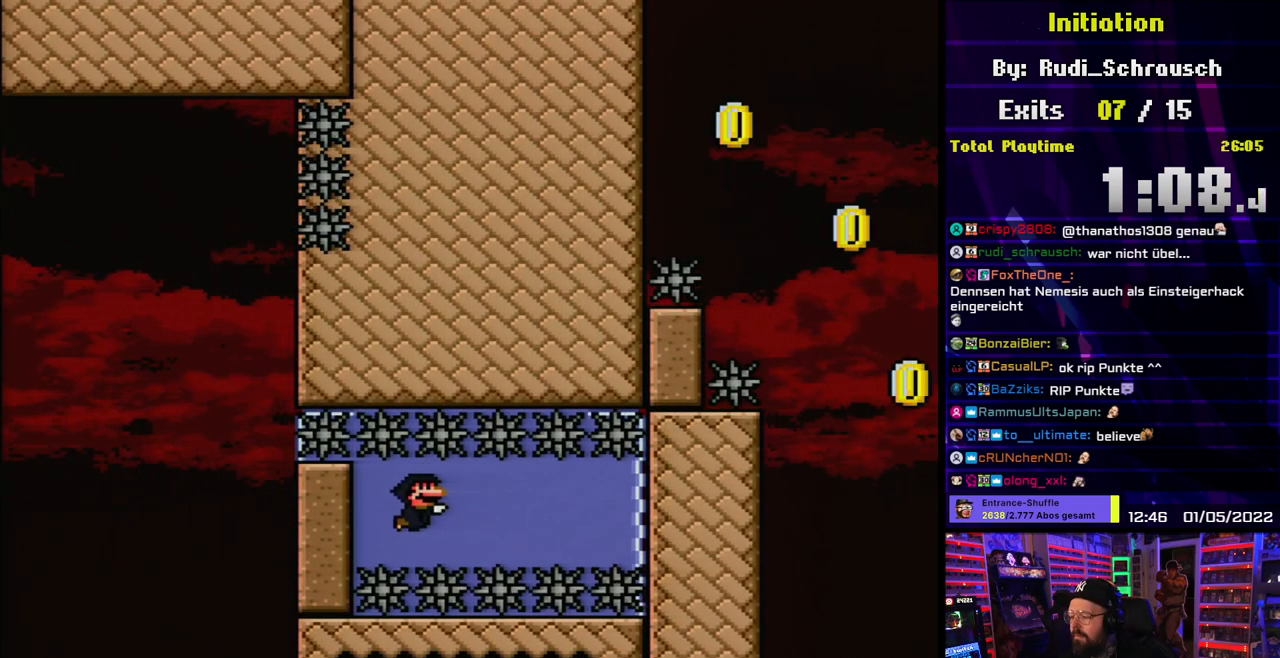
{"buttons": ["DPAD_DOWN"], "events": [[317, "B", "down"], [400, "B", "up"]]}
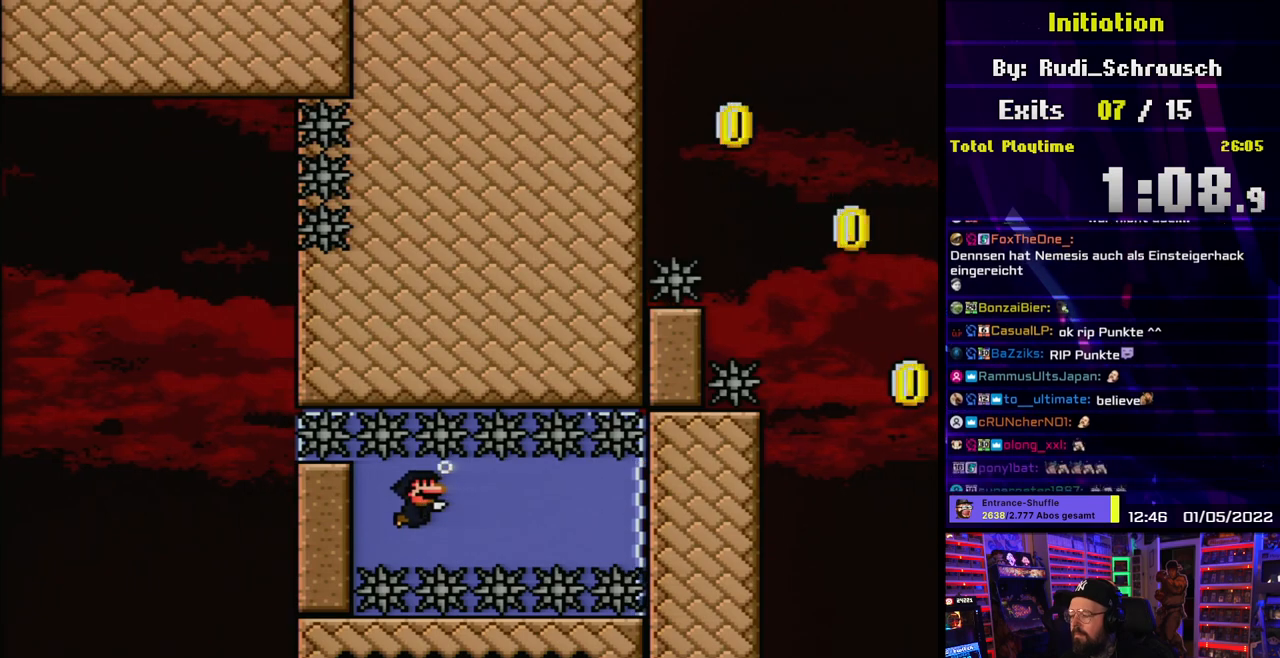
{"buttons": ["DPAD_DOWN"], "events": [[317, "B", "down"], [433, "B", "up"]]}
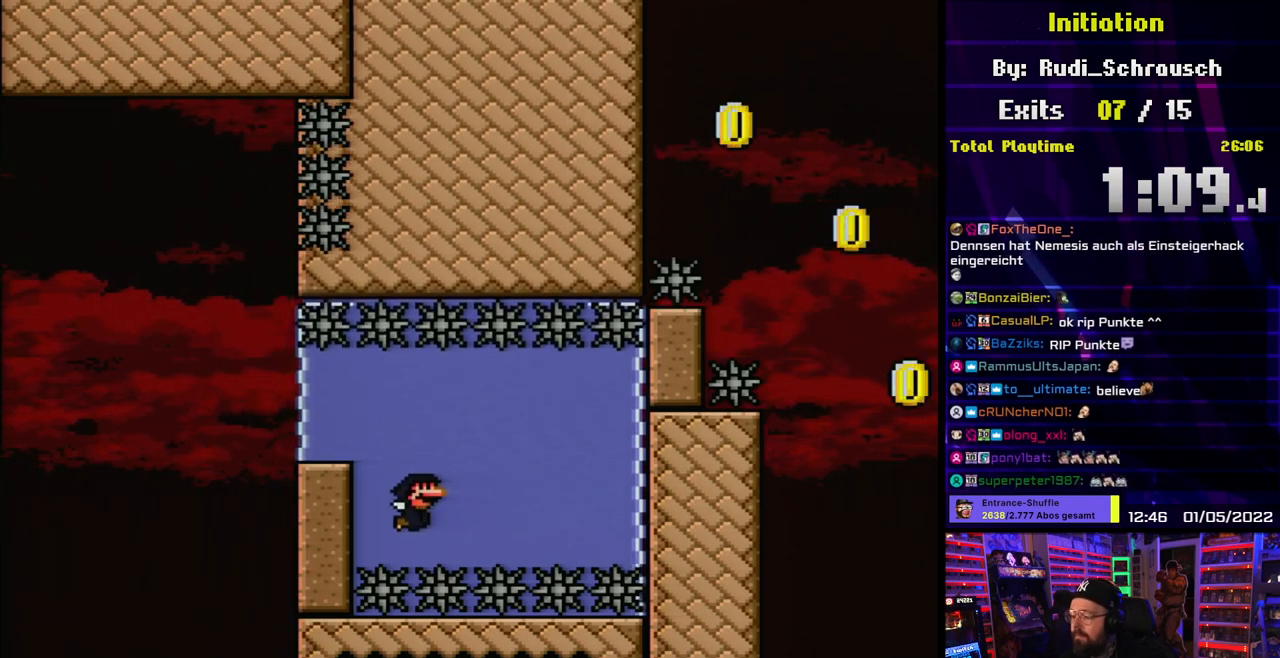
{"buttons": [], "events": [[83, "DPAD_RIGHT", "down"], [100, "DPAD_DOWN", "up"], [117, "B", "down"], [200, "B", "up"], [450, "DPAD_RIGHT", "up"]]}
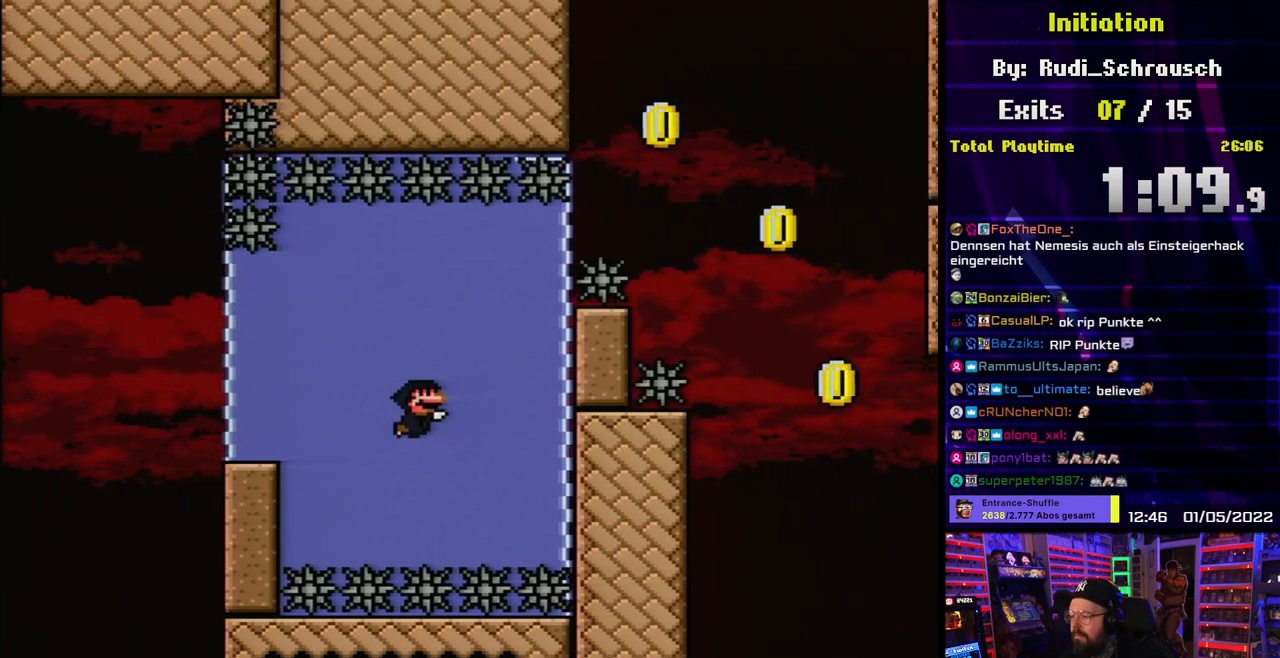
{"buttons": ["B", "Y", "DPAD_UP", "DPAD_RIGHT"], "events": [[67, "DPAD_UP", "down"], [133, "B", "down"], [200, "B", "up"], [233, "DPAD_RIGHT", "down"], [383, "B", "down"], [383, "Y", "down"]]}
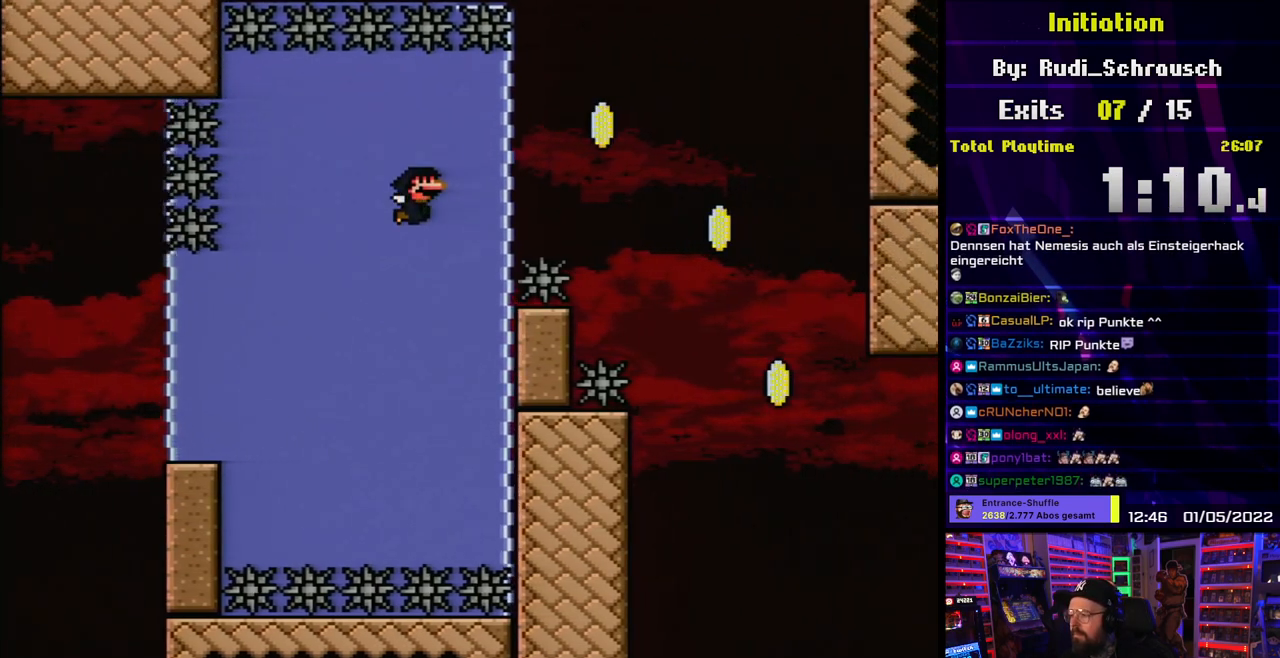
{"buttons": ["B", "Y", "DPAD_RIGHT"], "events": [[17, "B", "up"], [17, "Y", "up"], [67, "B", "down"], [67, "Y", "down"], [400, "DPAD_UP", "up"]]}
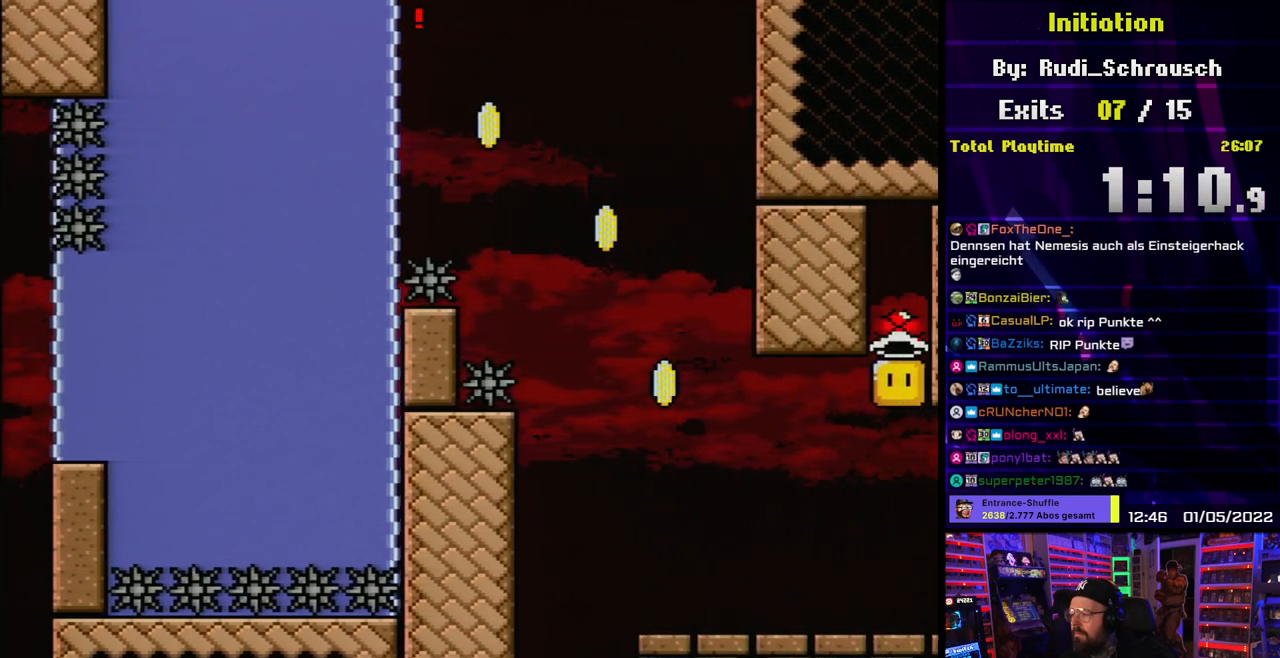
{"buttons": ["Y"], "events": [[150, "B", "up"], [283, "DPAD_LEFT", "down"], [283, "DPAD_RIGHT", "up"], [300, "DPAD_LEFT", "up"], [300, "DPAD_RIGHT", "down"], [467, "DPAD_UP", "down"], [483, "DPAD_RIGHT", "up"], [500, "DPAD_UP", "up"]]}
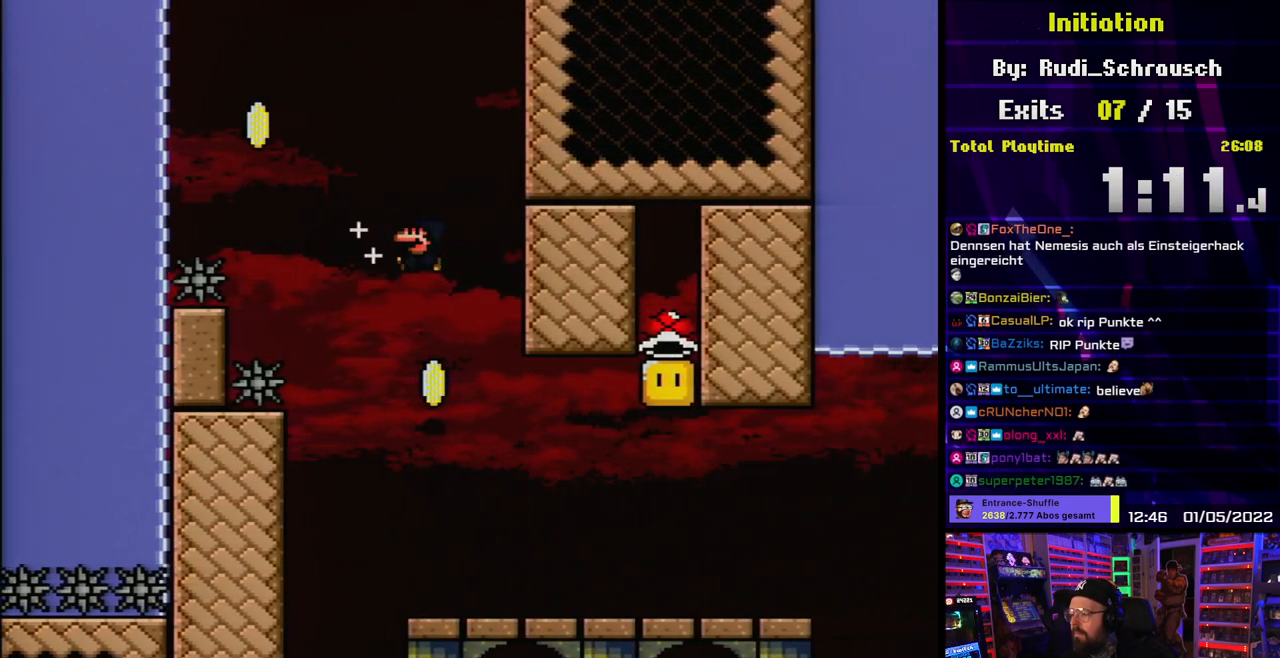
{"buttons": ["B", "Y", "DPAD_RIGHT"], "events": [[17, "DPAD_LEFT", "down"], [67, "DPAD_LEFT", "up"], [67, "DPAD_UP", "down"], [83, "DPAD_RIGHT", "down"], [83, "DPAD_UP", "up"], [267, "DPAD_RIGHT", "up"], [283, "DPAD_RIGHT", "down"], [483, "B", "down"]]}
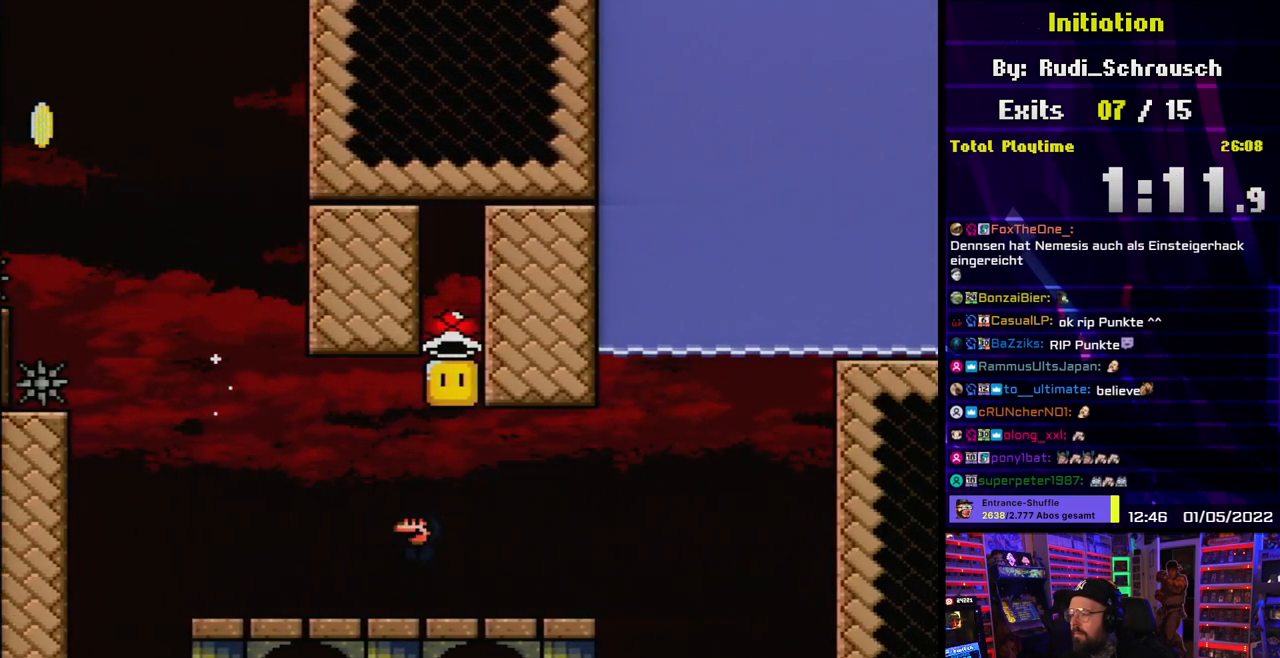
{"buttons": ["Y", "DPAD_RIGHT"], "events": [[17, "DPAD_LEFT", "down"], [17, "DPAD_RIGHT", "up"], [183, "DPAD_LEFT", "up"], [300, "B", "up"], [450, "DPAD_RIGHT", "down"]]}
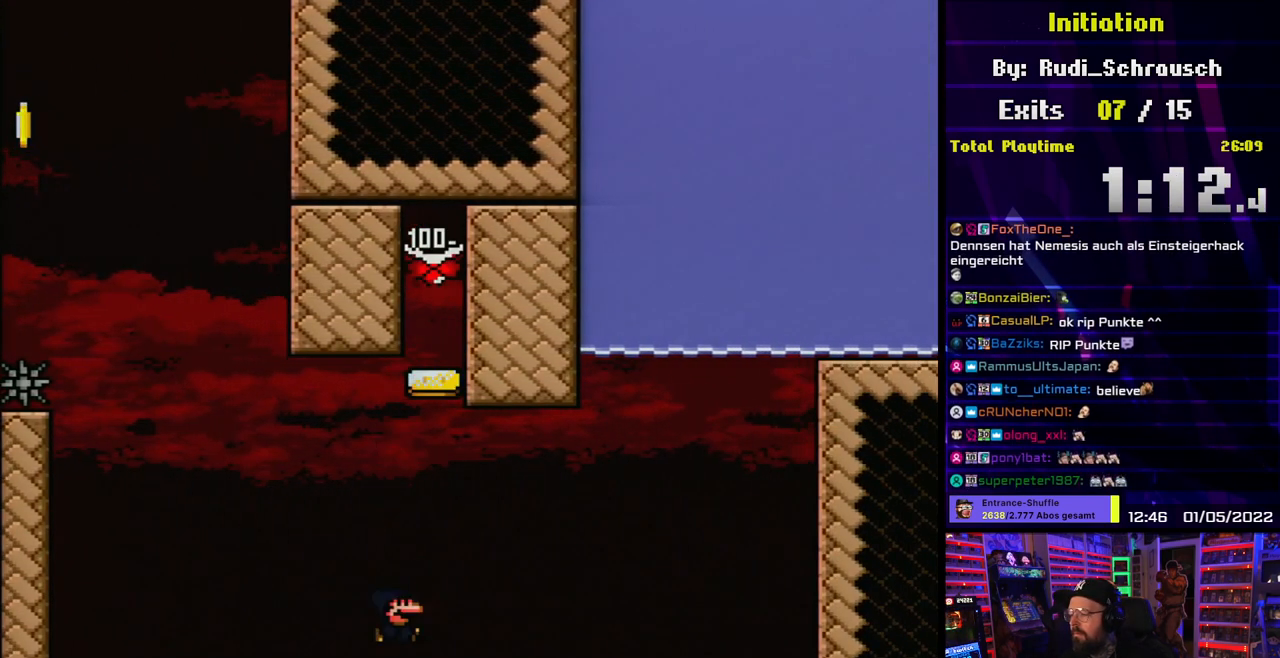
{"buttons": ["Y", "DPAD_RIGHT"], "events": [[33, "DPAD_RIGHT", "up"], [350, "DPAD_RIGHT", "down"]]}